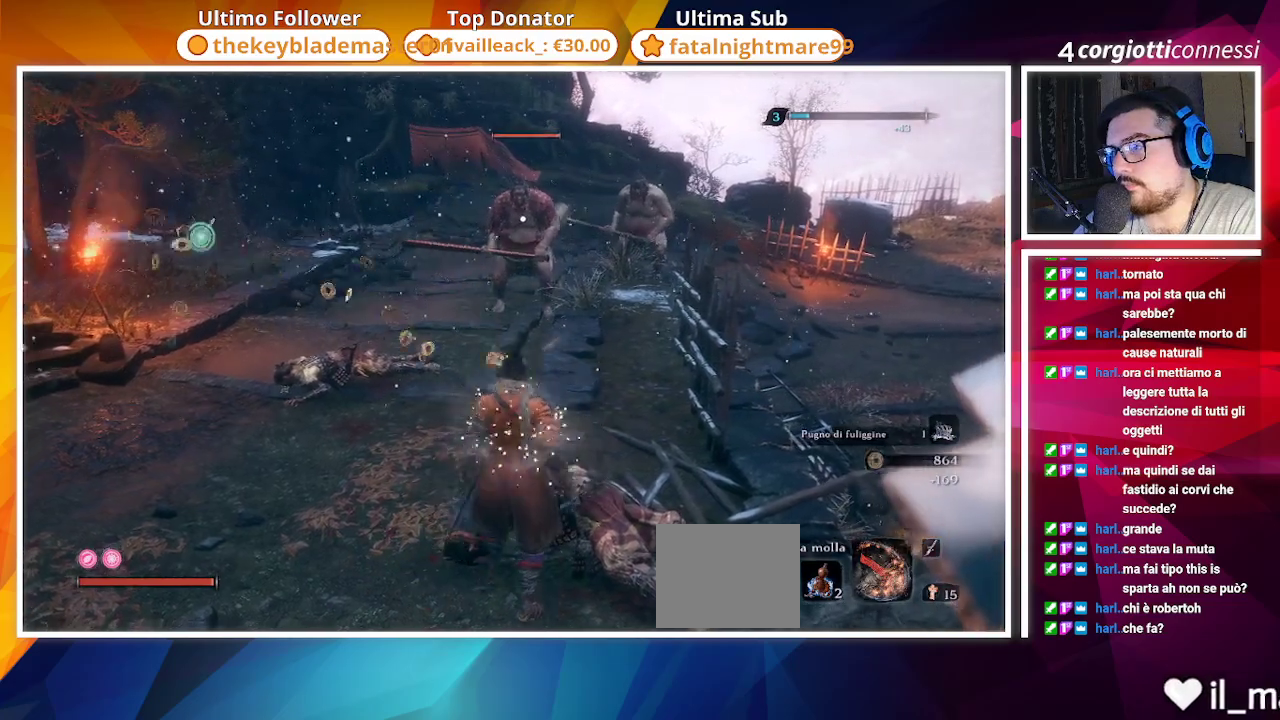
Gameplay with a controller (PlayStation layout); each line is a JSON object with the inputs held at the frame after it. "events" lists button and stick changes between this image and that frame as [ms after this image, input, new state], when the widget could be followed in between.
{"buttons": ["SQUARE"], "left_stick": "up-left", "right_stick": "center", "events": []}
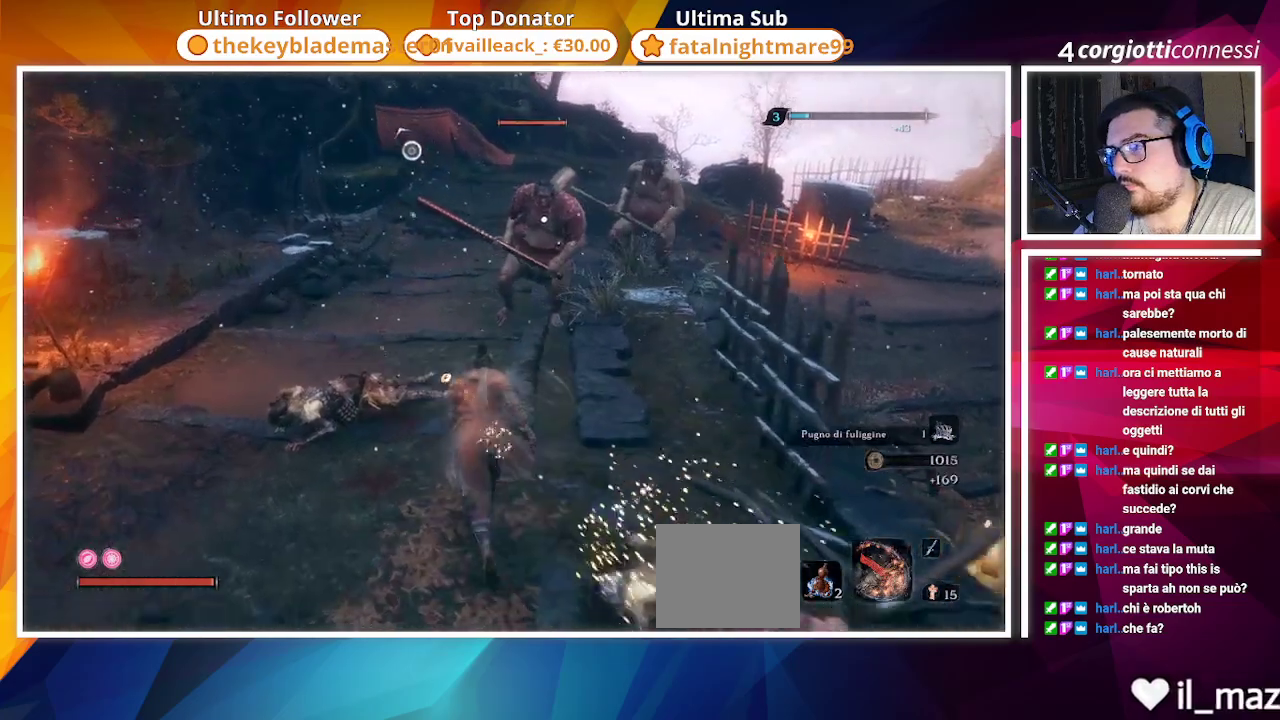
{"buttons": ["R2"], "left_stick": "center", "right_stick": "center", "events": [[33, "SQUARE", "up"], [100, "R2", "down"], [133, "left_stick", "up"], [250, "left_stick", "center"]]}
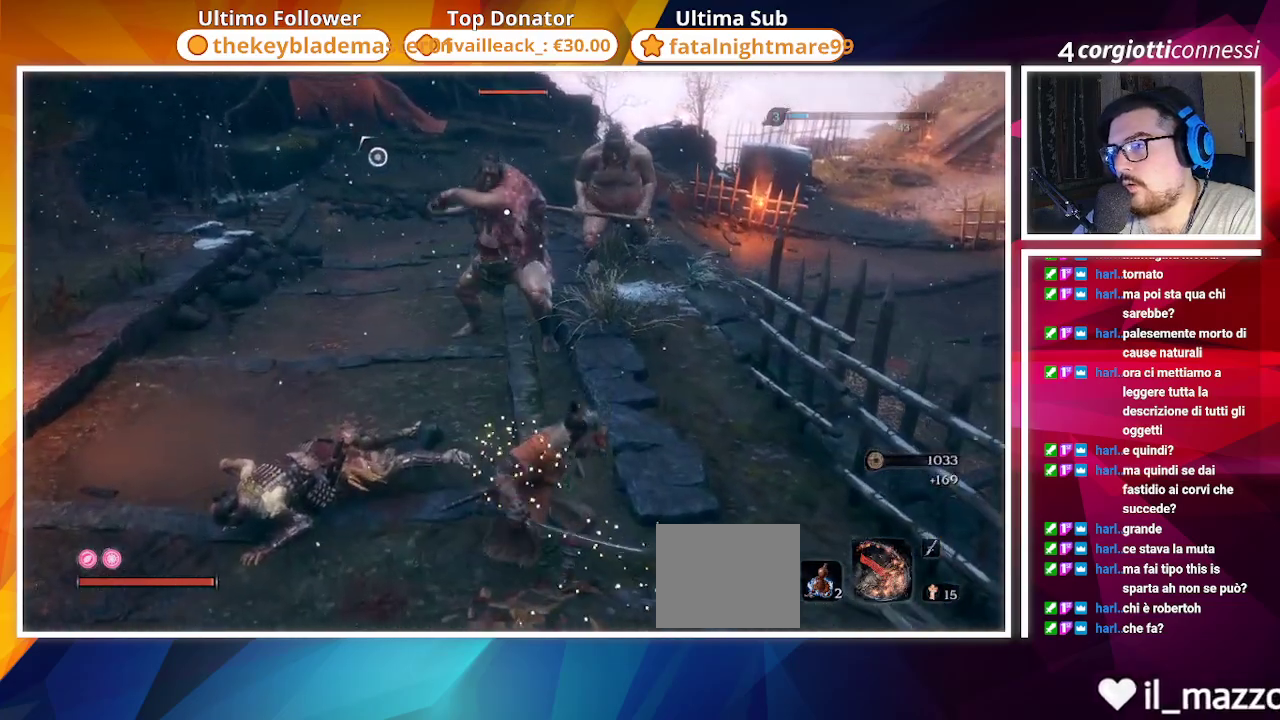
{"buttons": [], "left_stick": "center", "right_stick": "center", "events": [[483, "R2", "up"]]}
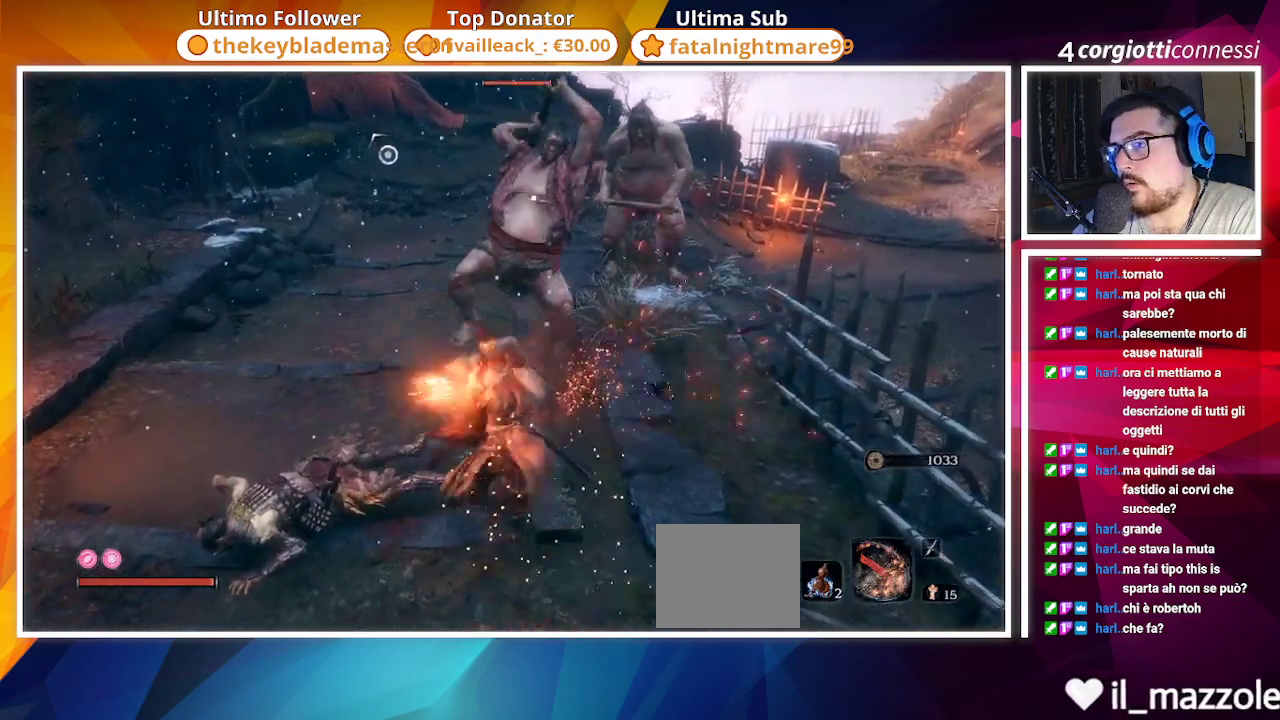
{"buttons": [], "left_stick": "down-left", "right_stick": "center", "events": [[233, "left_stick", "down"], [350, "left_stick", "down-left"]]}
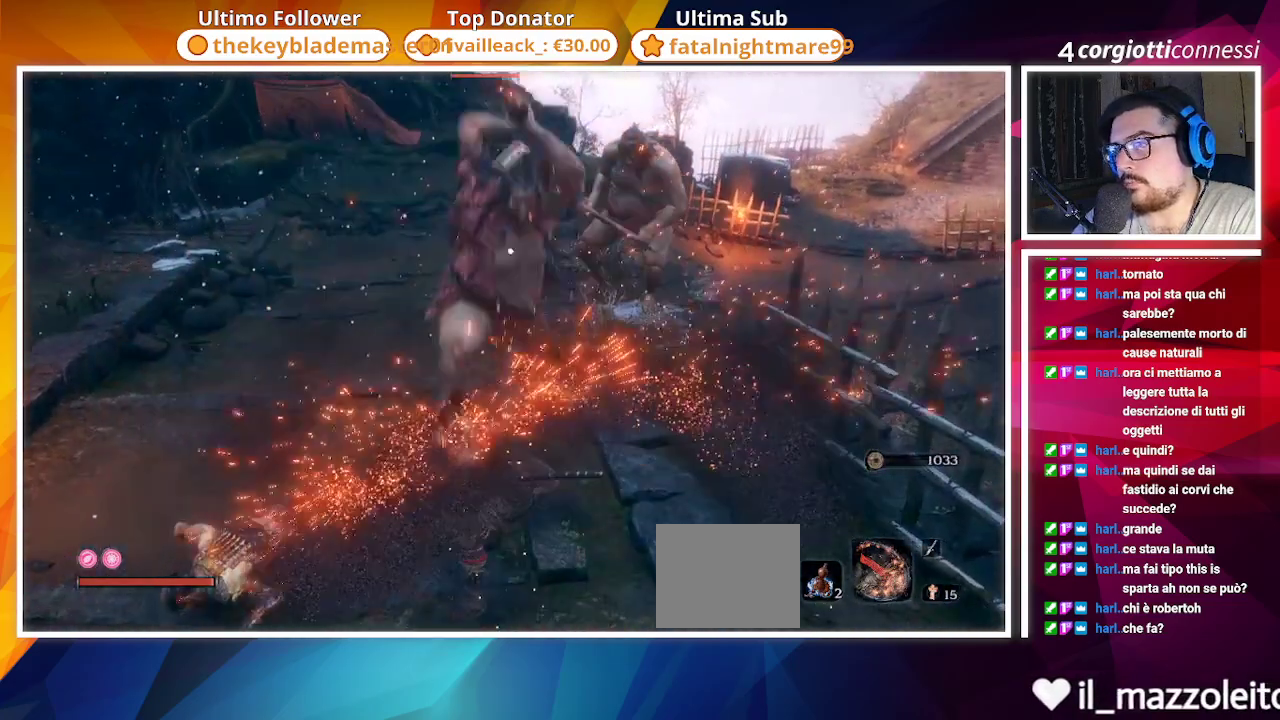
{"buttons": [], "left_stick": "center", "right_stick": "center", "events": [[17, "R1", "down"], [17, "left_stick", "center"], [133, "R1", "up"]]}
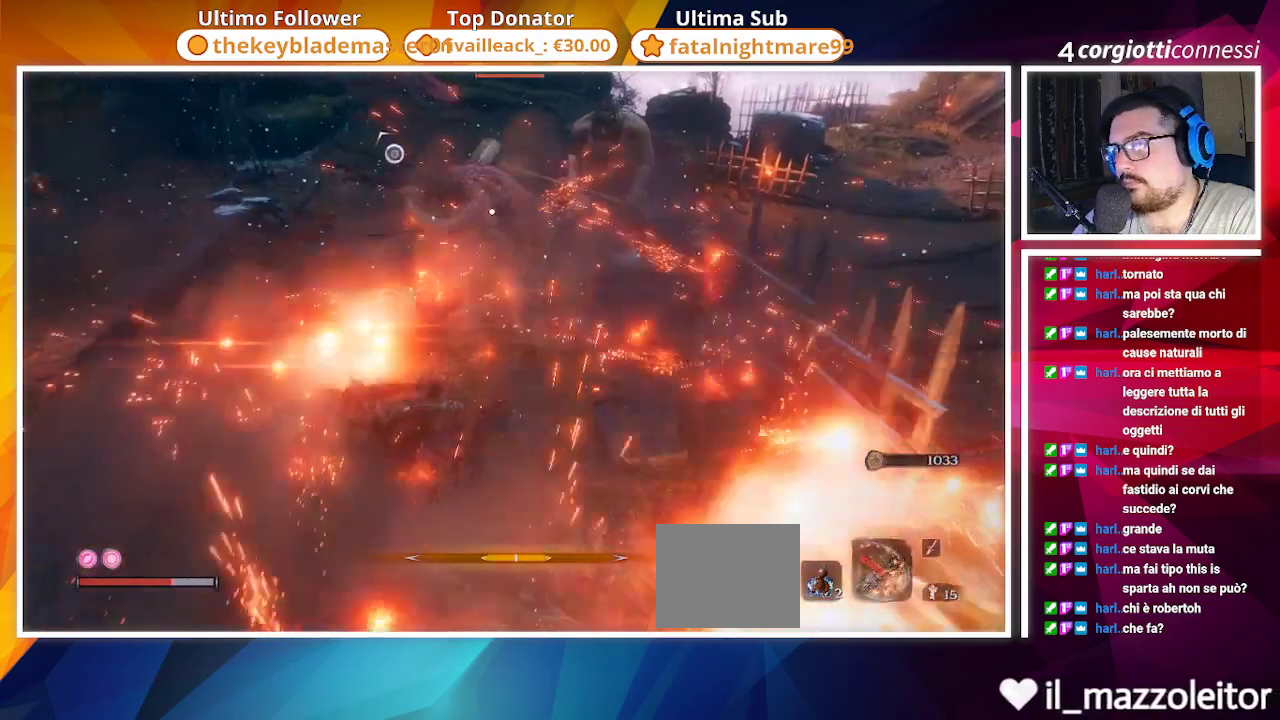
{"buttons": [], "left_stick": "down", "right_stick": "center", "events": [[133, "left_stick", "down-left"], [267, "CIRCLE", "down"], [300, "left_stick", "down"], [400, "CIRCLE", "up"]]}
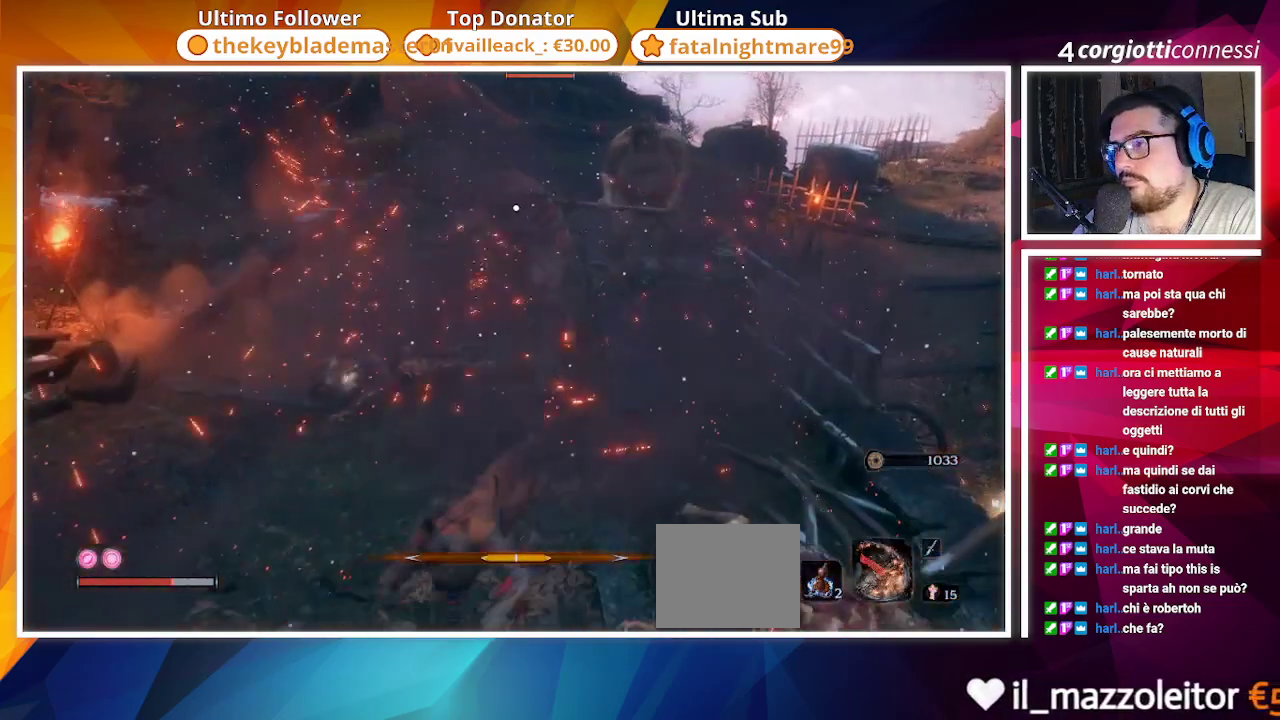
{"buttons": [], "left_stick": "up-right", "right_stick": "right", "events": [[100, "R3", "down"], [117, "left_stick", "down-right"], [217, "R3", "up"], [267, "right_stick", "right"], [333, "left_stick", "up-right"]]}
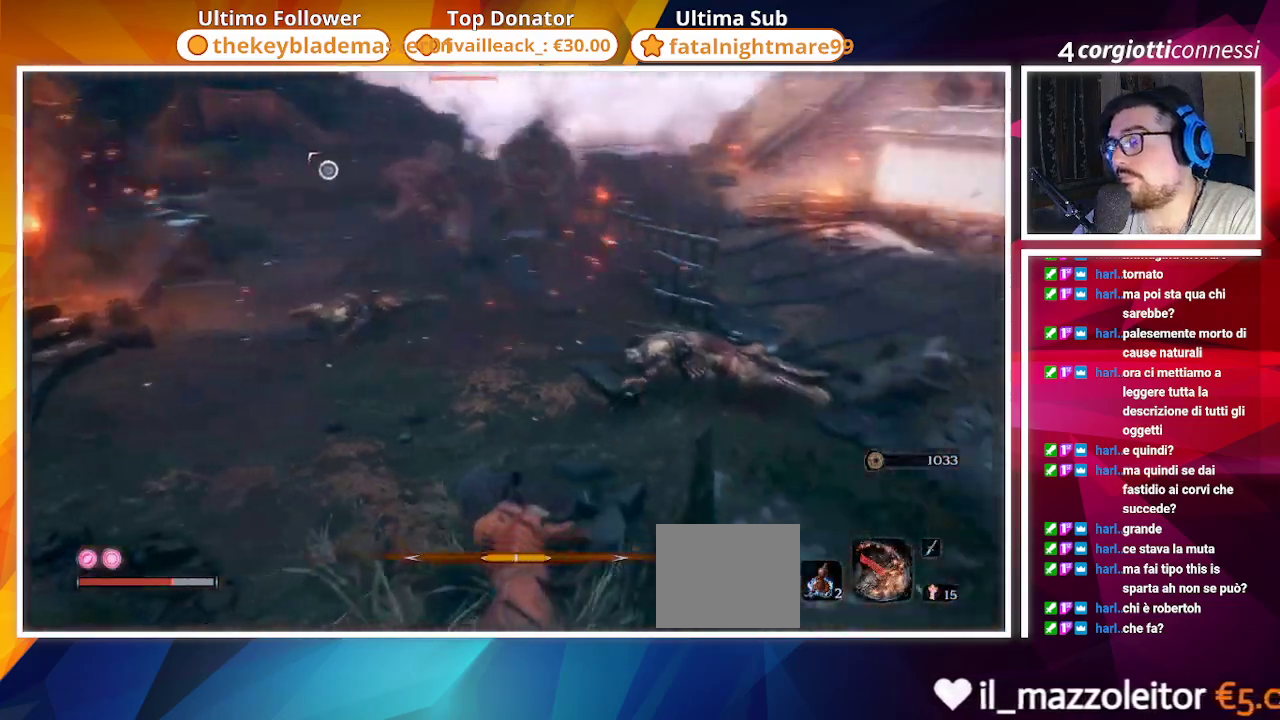
{"buttons": ["CIRCLE"], "left_stick": "up-right", "right_stick": "down-right", "events": [[67, "CIRCLE", "down"], [100, "right_stick", "center"], [367, "right_stick", "down-right"]]}
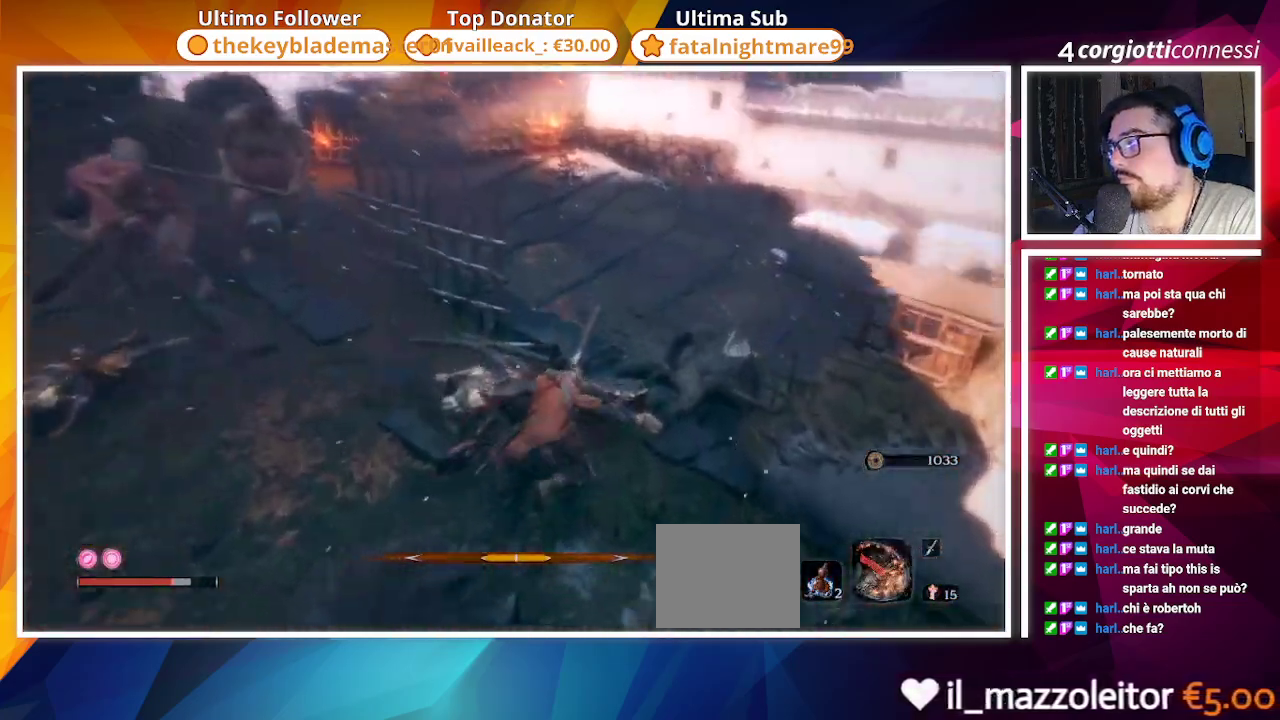
{"buttons": [], "left_stick": "up", "right_stick": "down-left", "events": [[83, "right_stick", "center"], [233, "left_stick", "up"], [400, "CIRCLE", "up"], [400, "right_stick", "down-left"]]}
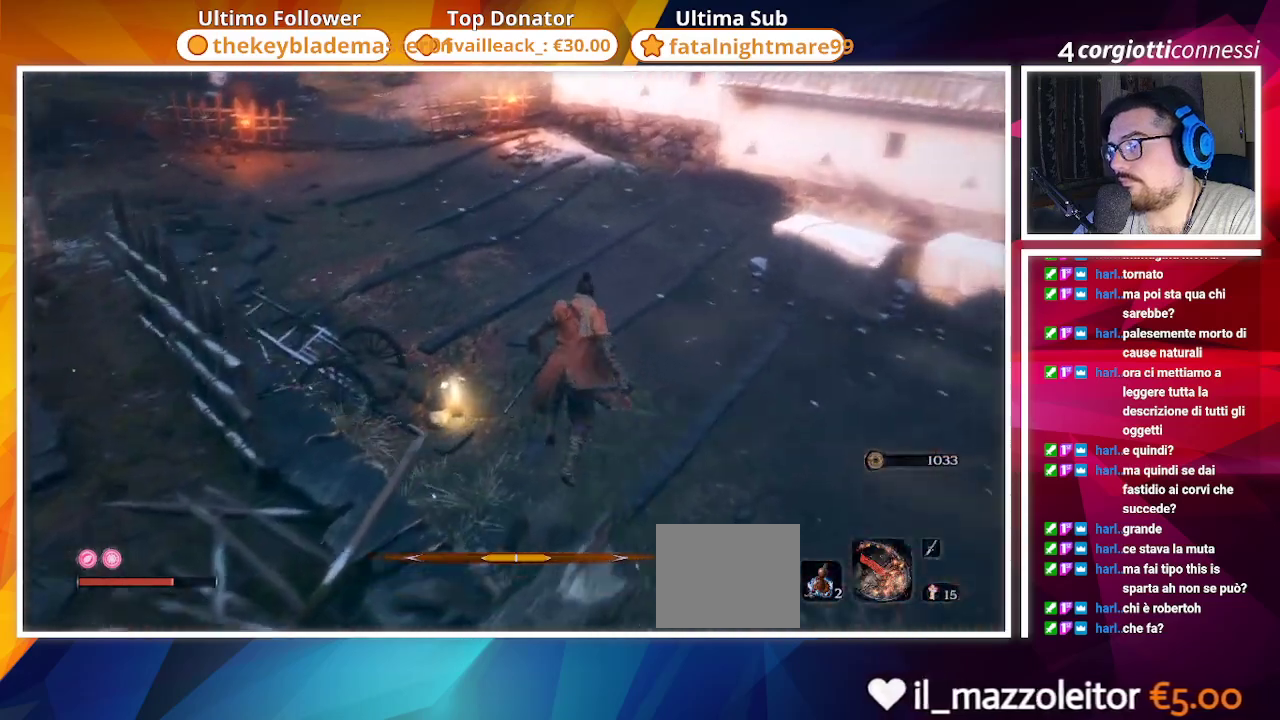
{"buttons": [], "left_stick": "up", "right_stick": "up-left"}
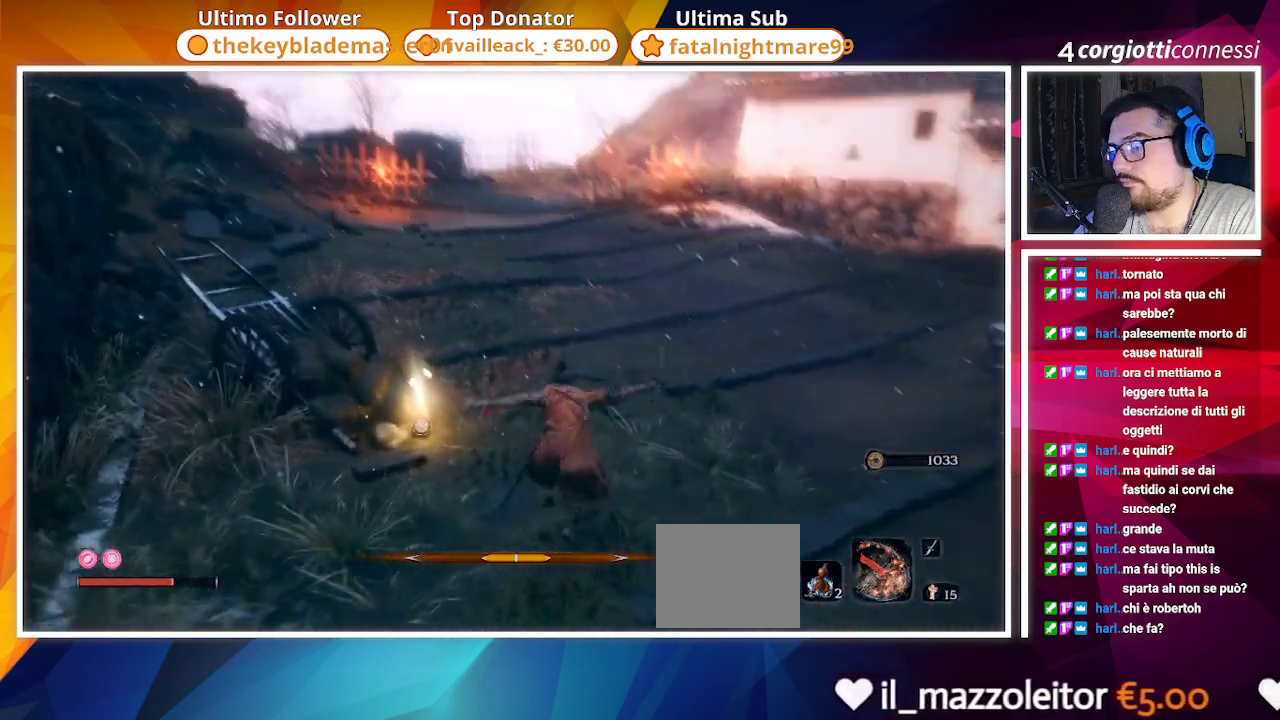
{"buttons": ["SQUARE"], "left_stick": "up", "right_stick": "center", "events": [[150, "right_stick", "center"], [233, "SQUARE", "down"], [350, "SQUARE", "up"], [450, "SQUARE", "down"]]}
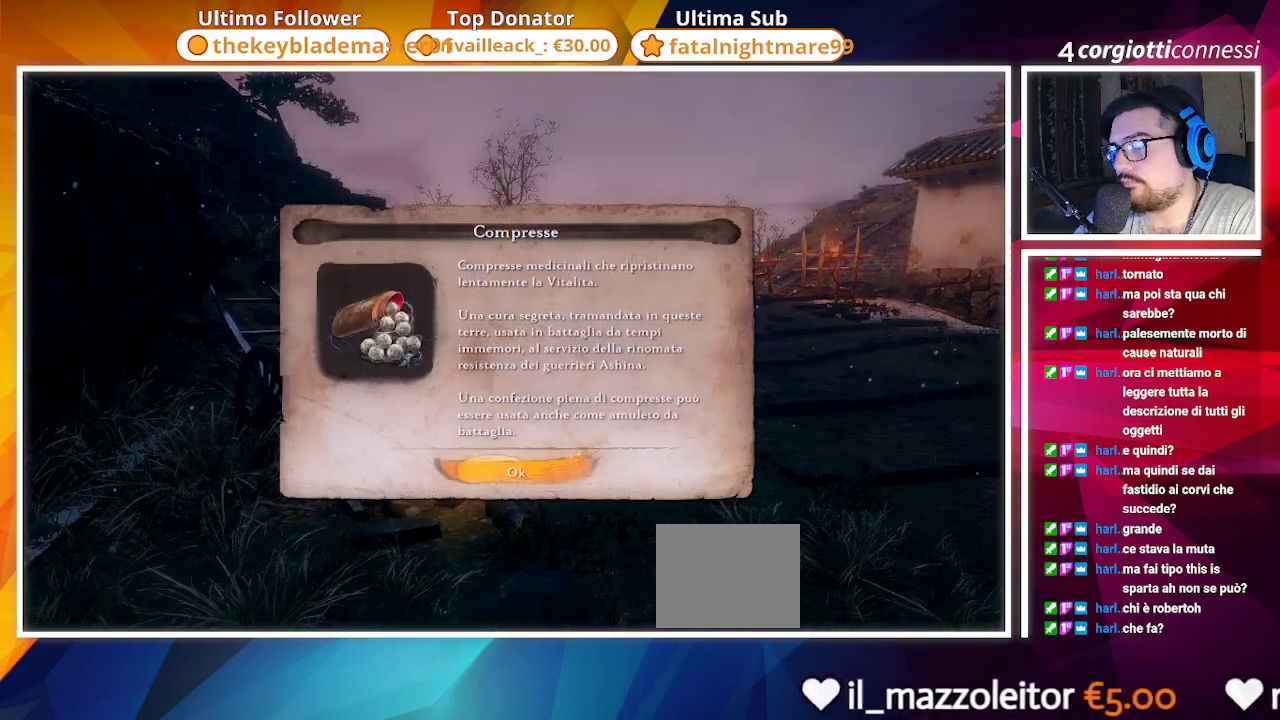
{"buttons": [], "left_stick": "right", "right_stick": "left"}
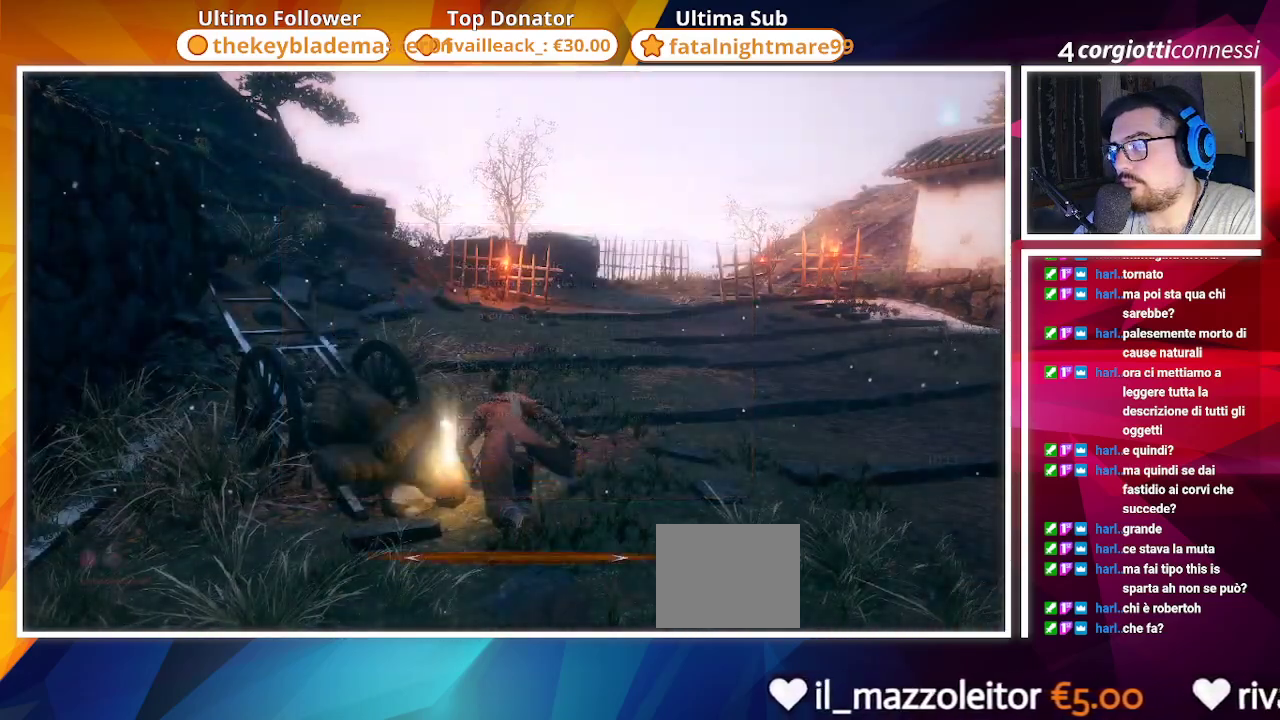
{"buttons": [], "left_stick": "right", "right_stick": "center", "events": [[467, "right_stick", "center"]]}
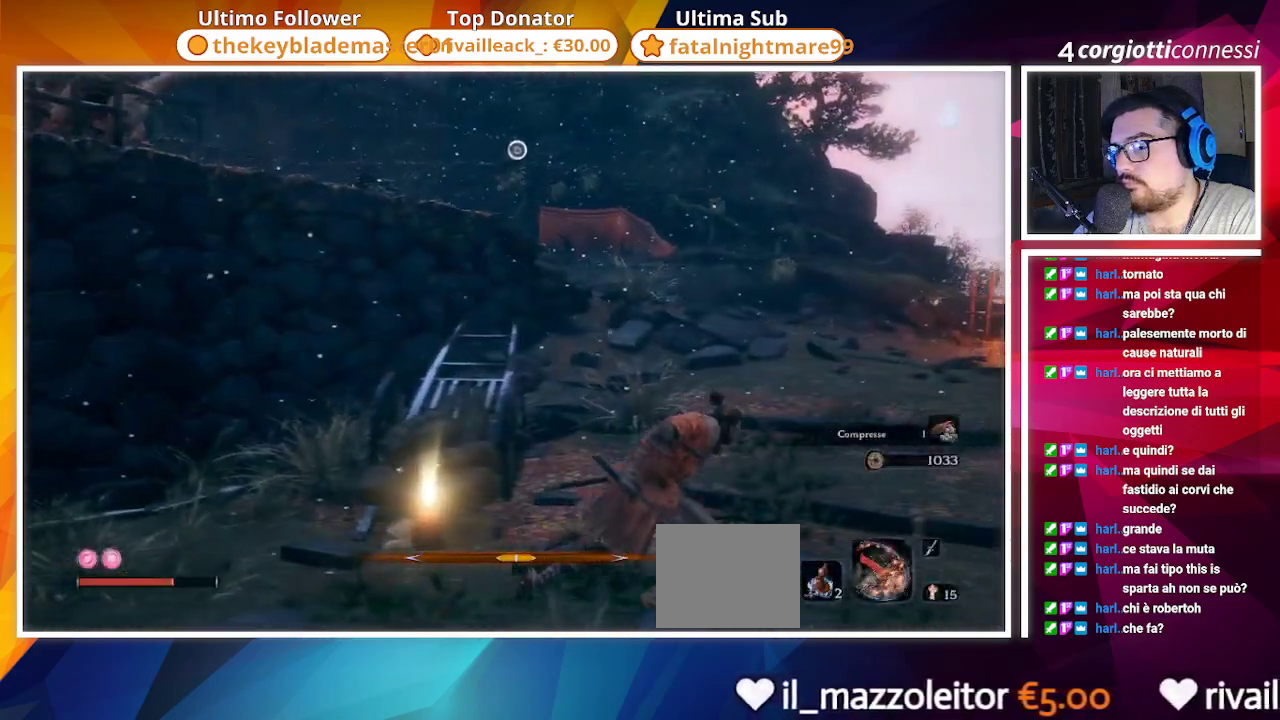
{"buttons": [], "left_stick": "down-right", "right_stick": "center", "events": [[83, "right_stick", "up-left"], [167, "left_stick", "down-right"], [317, "right_stick", "center"]]}
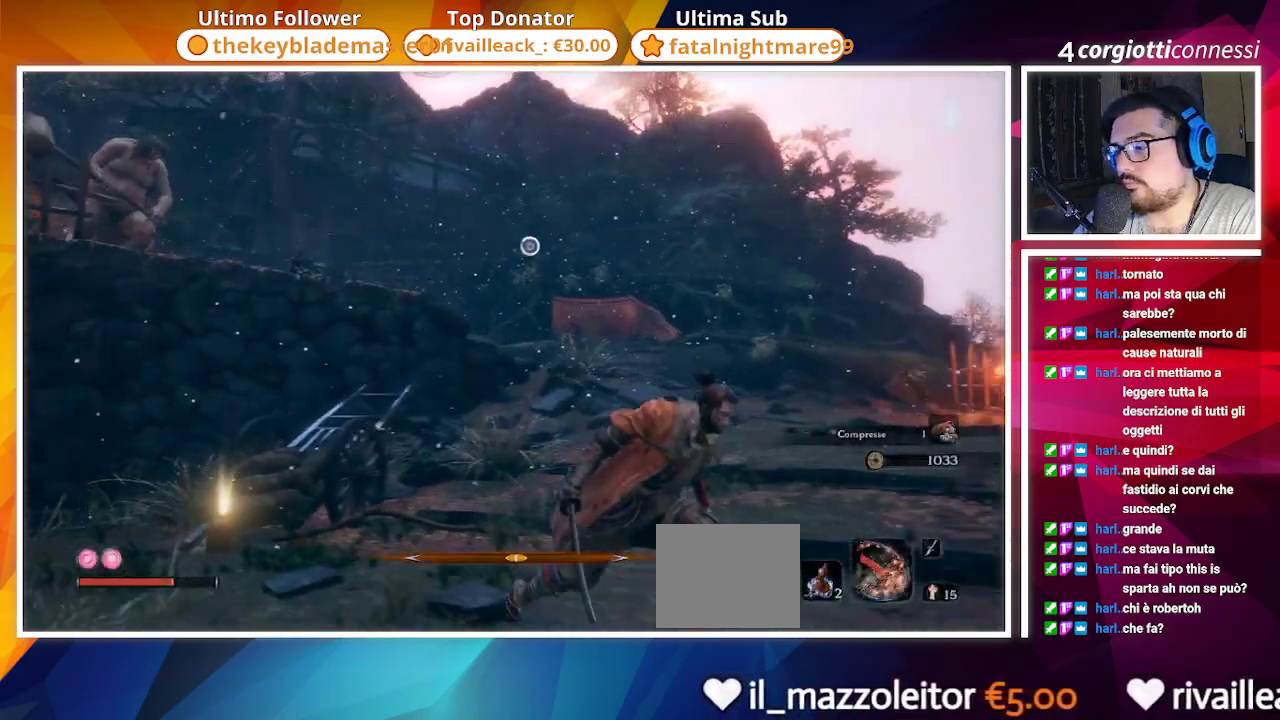
{"buttons": ["DPAD_DOWN"], "left_stick": "center", "right_stick": "center", "events": [[50, "left_stick", "center"], [50, "right_stick", "left"], [183, "DPAD_RIGHT", "down"], [233, "right_stick", "center"], [267, "DPAD_RIGHT", "up"], [450, "DPAD_DOWN", "down"]]}
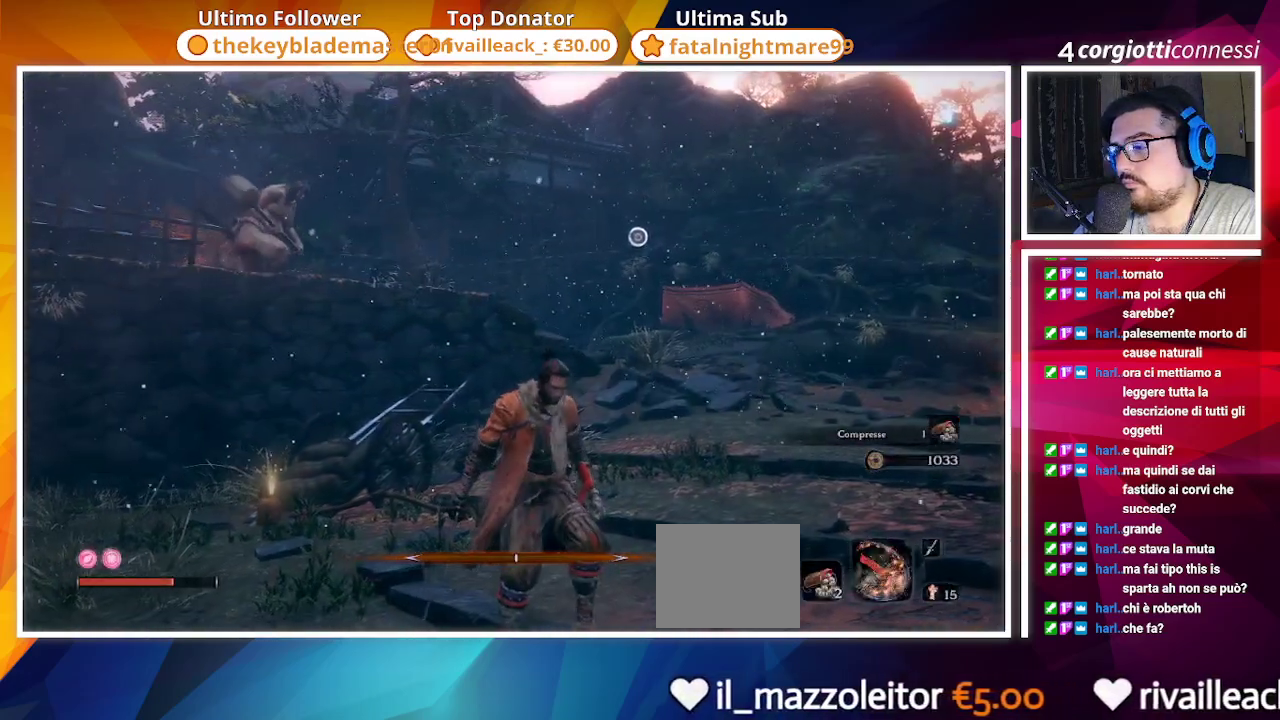
{"buttons": [], "left_stick": "center", "right_stick": "center", "events": [[33, "DPAD_DOWN", "up"], [133, "right_stick", "up-left"], [283, "right_stick", "center"]]}
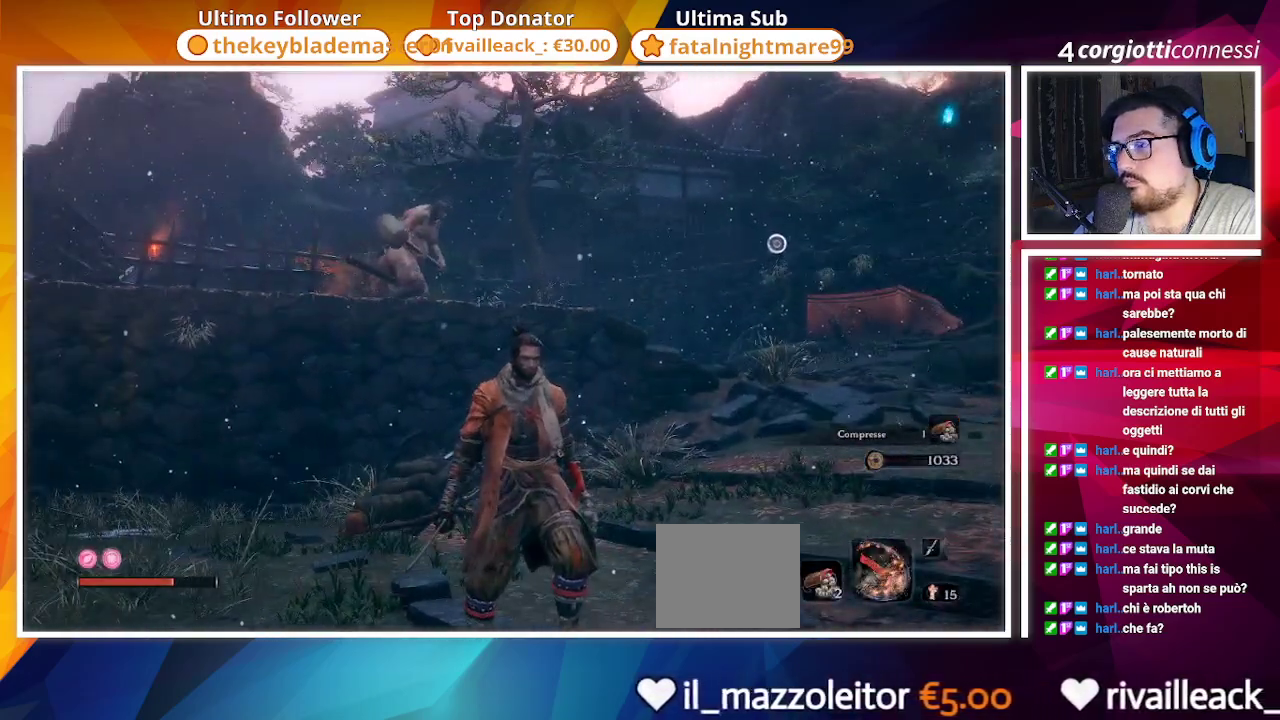
{"buttons": [], "left_stick": "center", "right_stick": "center", "events": [[250, "DPAD_UP", "down"], [350, "DPAD_UP", "up"]]}
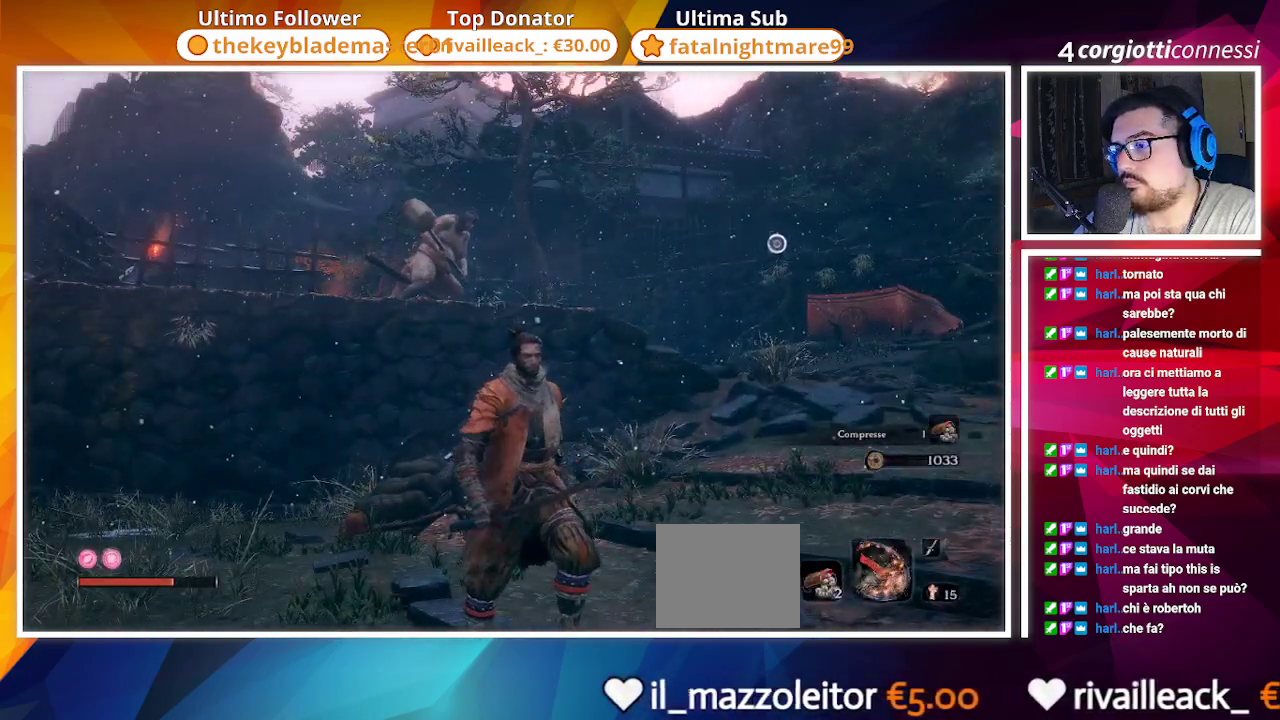
{"buttons": ["R3"], "left_stick": "center", "right_stick": "center", "events": [[367, "R3", "down"]]}
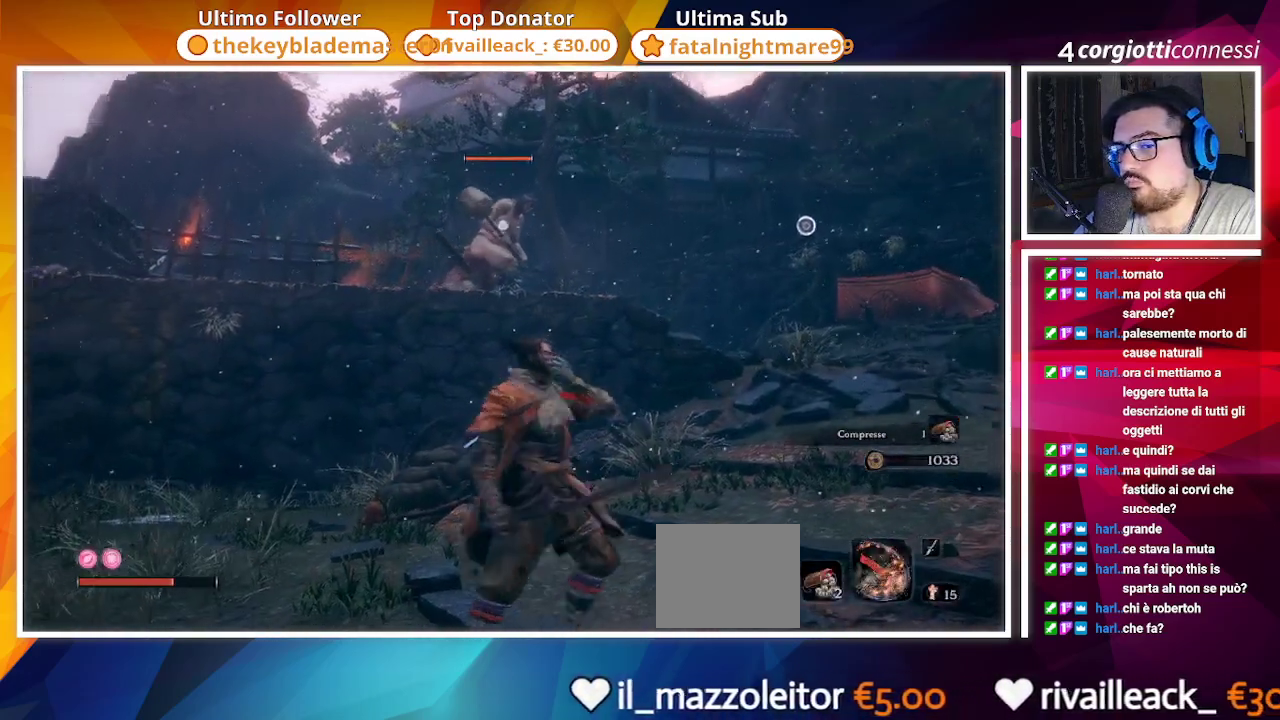
{"buttons": [], "left_stick": "center", "right_stick": "center", "events": [[17, "R3", "up"], [350, "TRIANGLE", "down"], [450, "TRIANGLE", "up"]]}
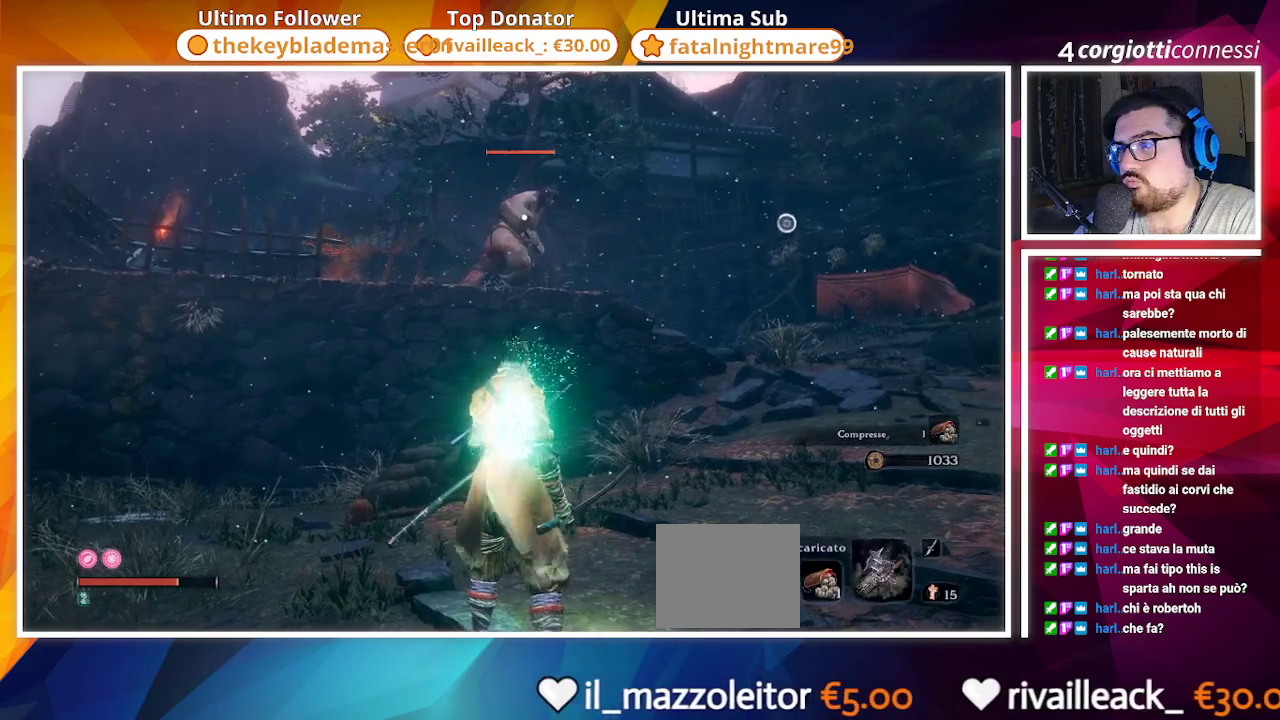
{"buttons": [], "left_stick": "center", "right_stick": "center", "events": []}
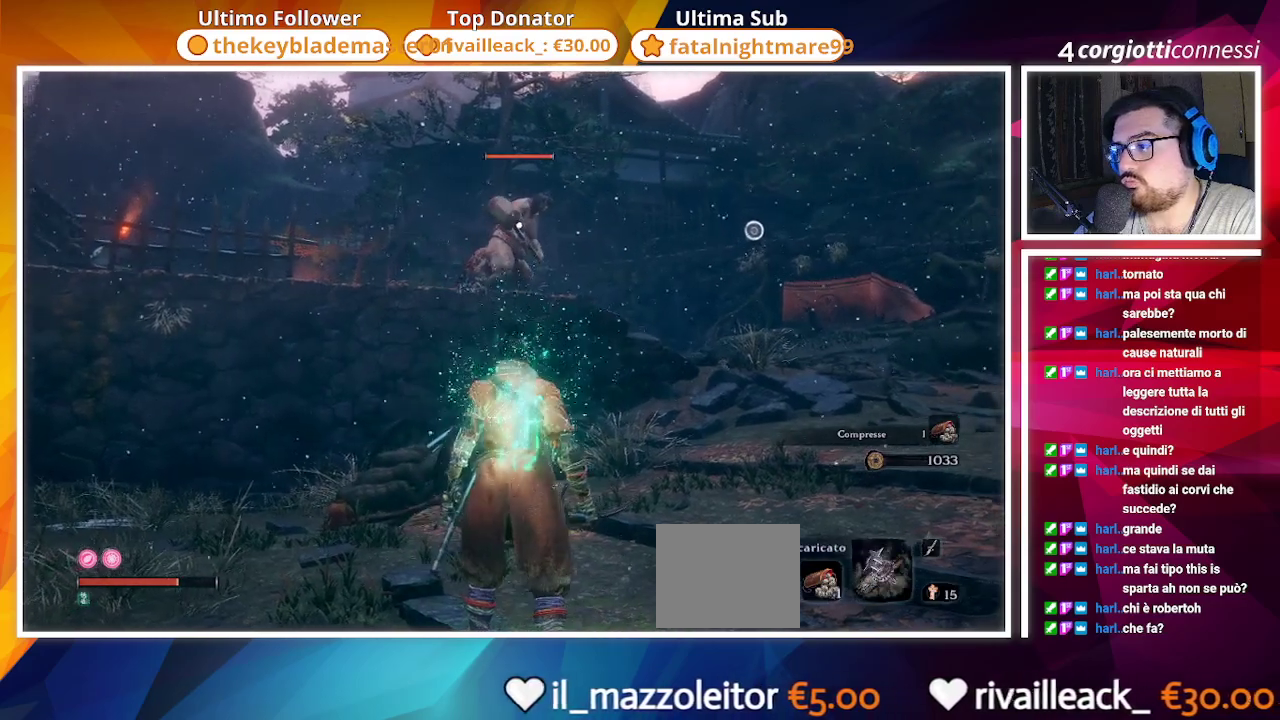
{"buttons": [], "left_stick": "center", "right_stick": "center", "events": [[33, "R2", "down"], [217, "R2", "up"]]}
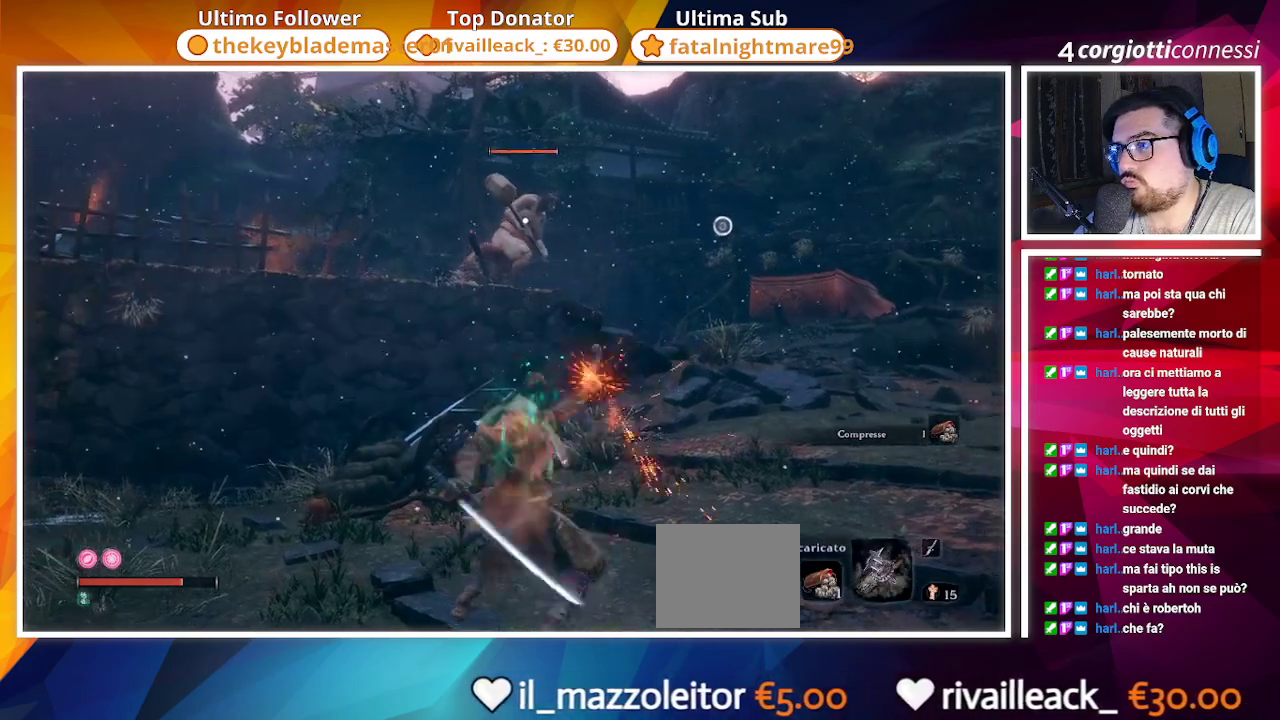
{"buttons": [], "left_stick": "center", "right_stick": "center", "events": [[33, "R2", "down"], [183, "R2", "up"]]}
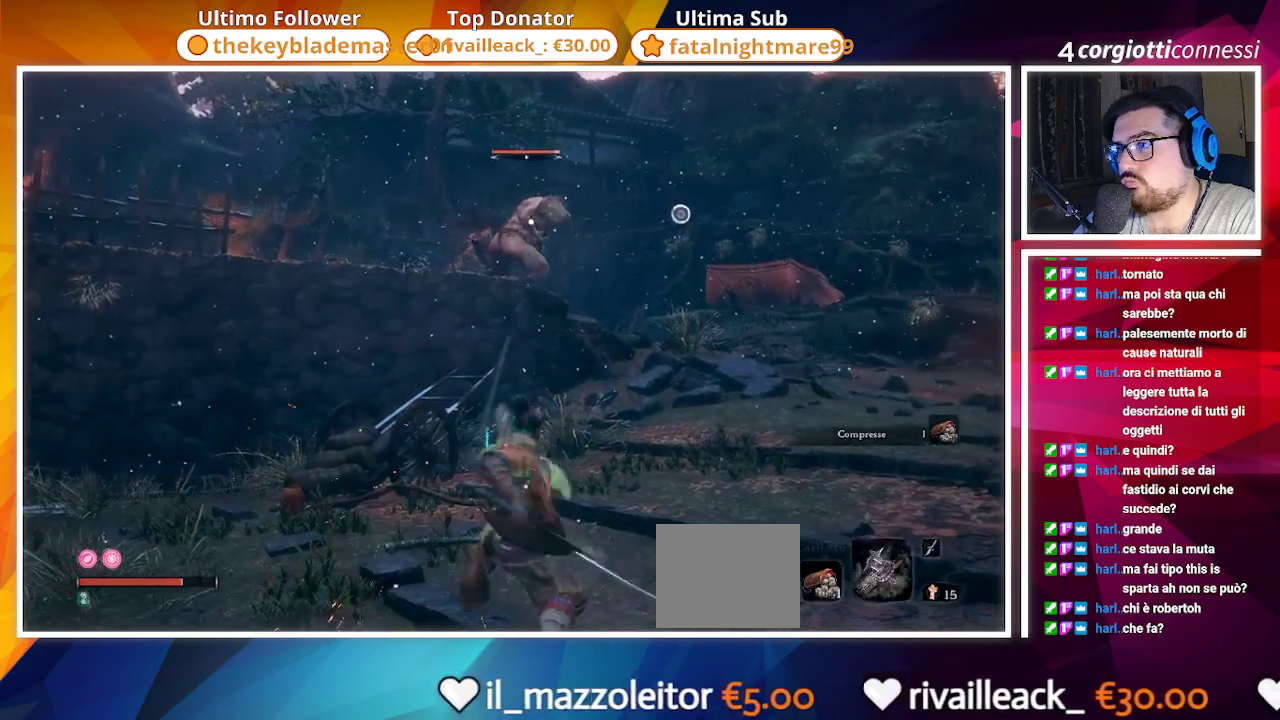
{"buttons": [], "left_stick": "center", "right_stick": "center", "events": [[183, "R2", "down"], [350, "R2", "up"]]}
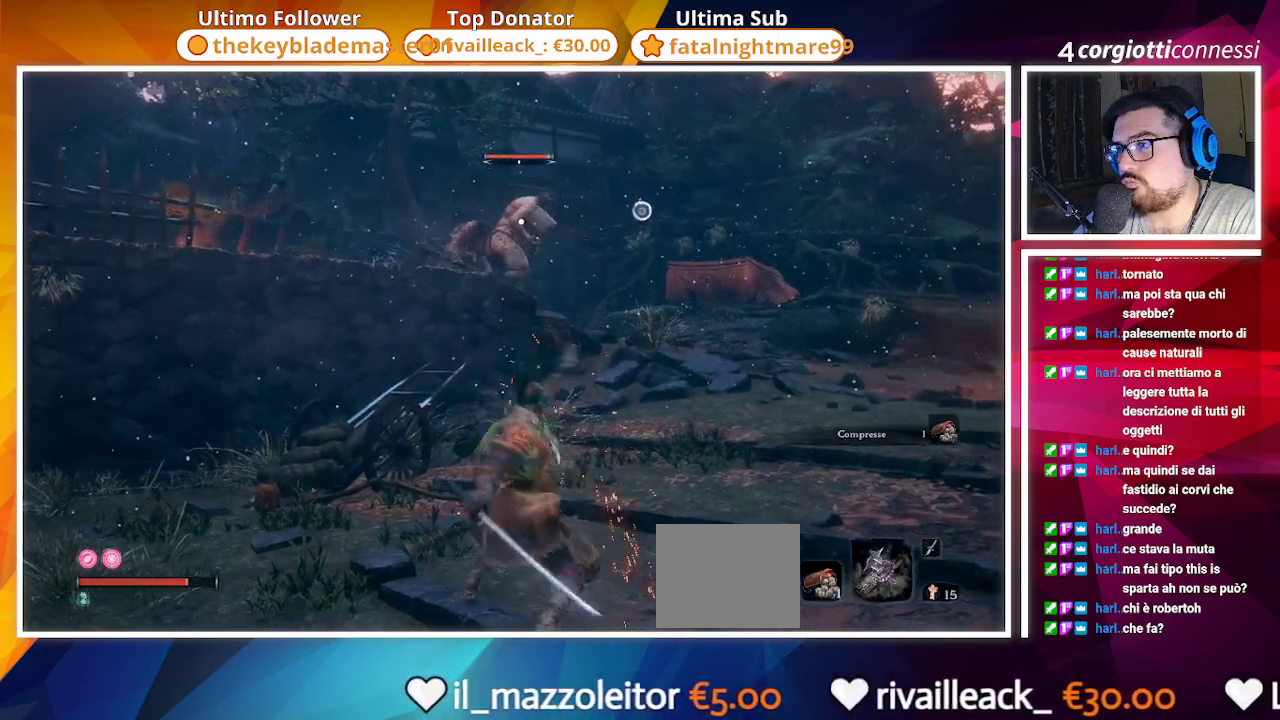
{"buttons": [], "left_stick": "center", "right_stick": "center", "events": [[117, "R2", "down"], [300, "R2", "up"]]}
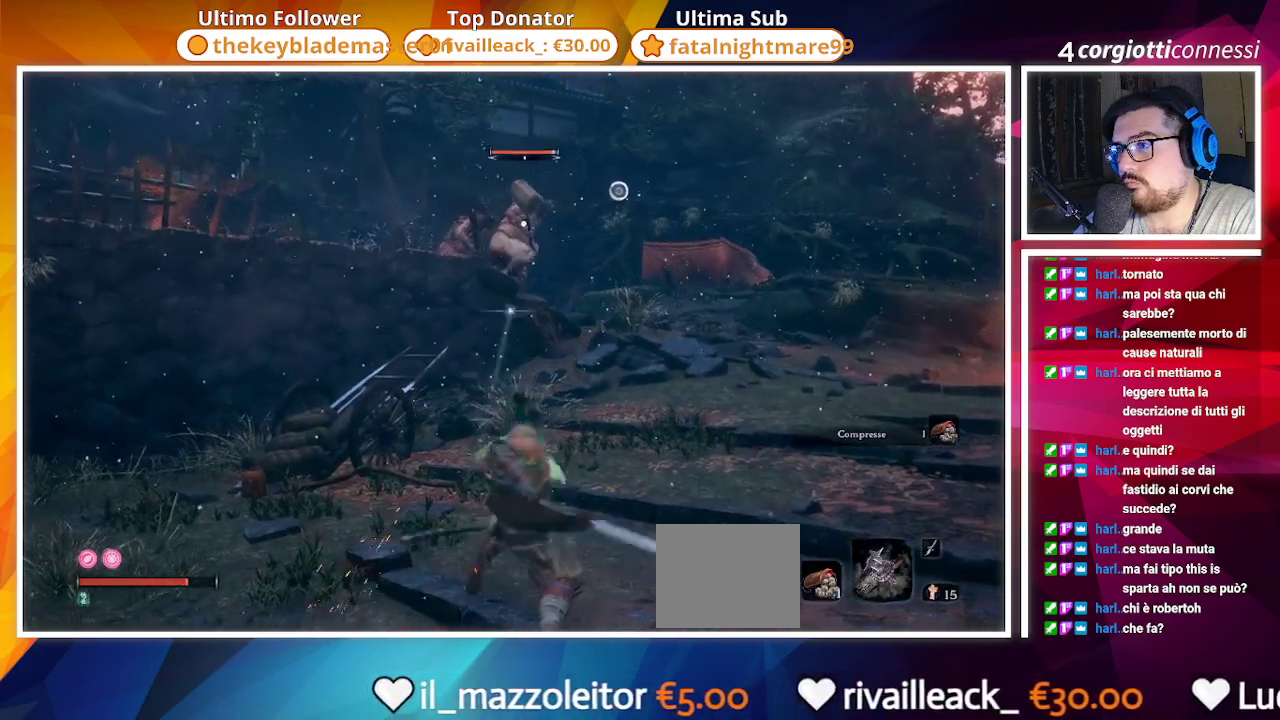
{"buttons": [], "left_stick": "center", "right_stick": "center", "events": []}
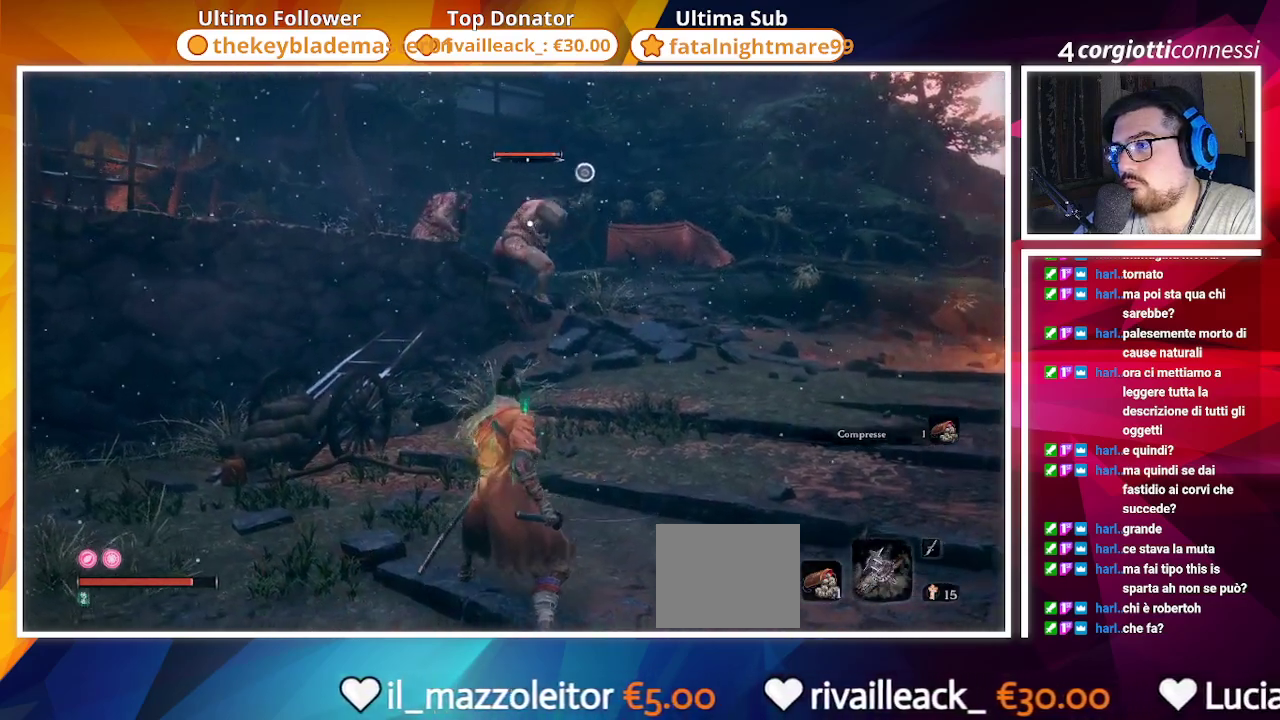
{"buttons": [], "left_stick": "center", "right_stick": "center", "events": []}
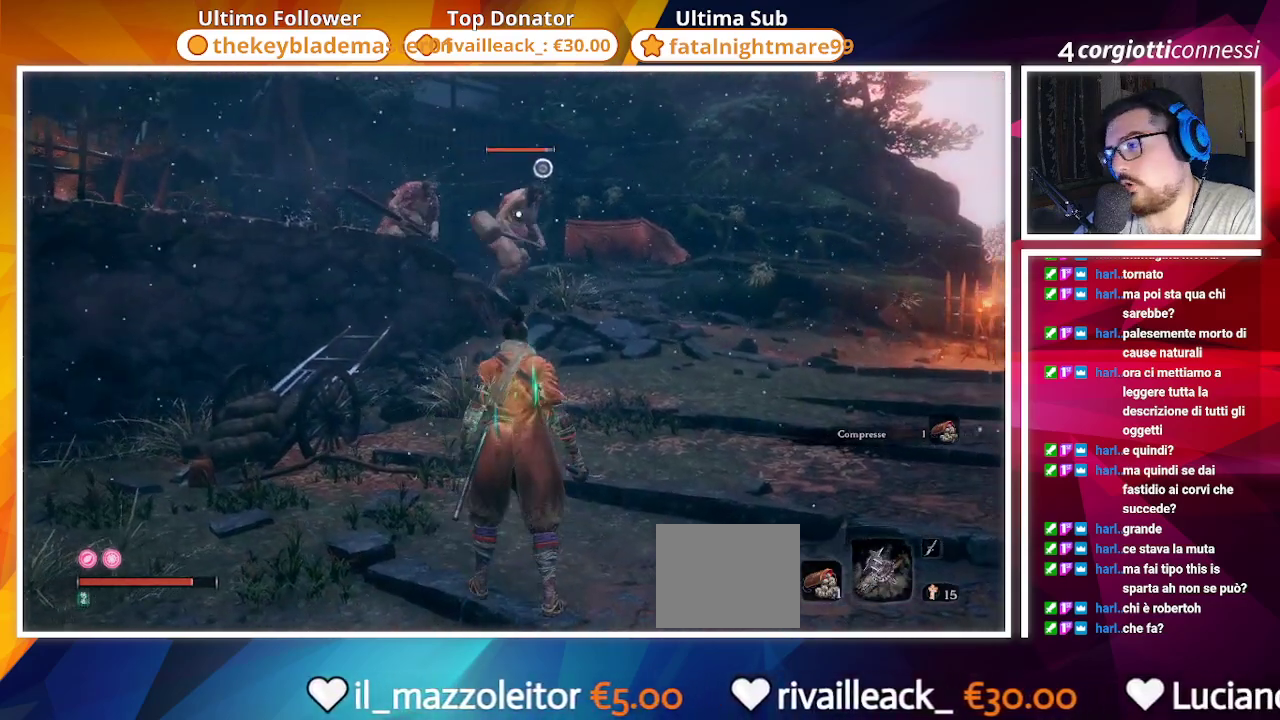
{"buttons": [], "left_stick": "center", "right_stick": "center", "events": [[83, "TRIANGLE", "down"], [200, "TRIANGLE", "up"]]}
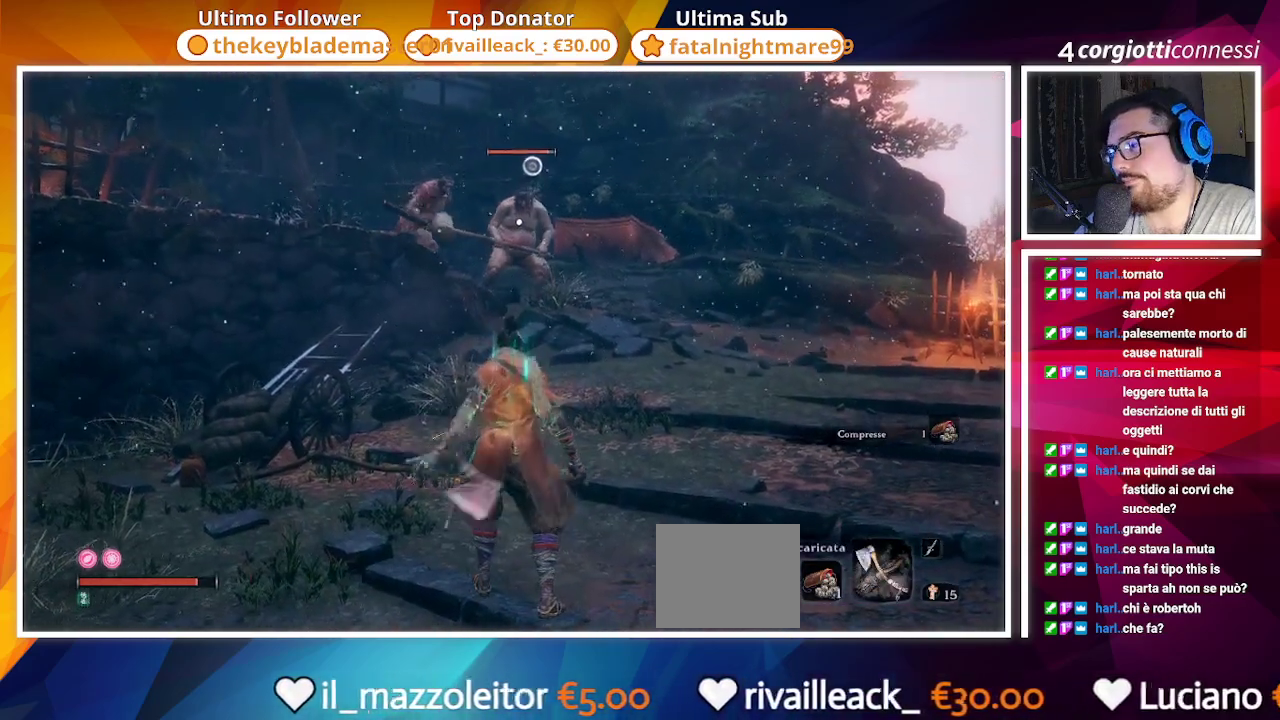
{"buttons": [], "left_stick": "up", "right_stick": "center", "events": [[433, "left_stick", "up"]]}
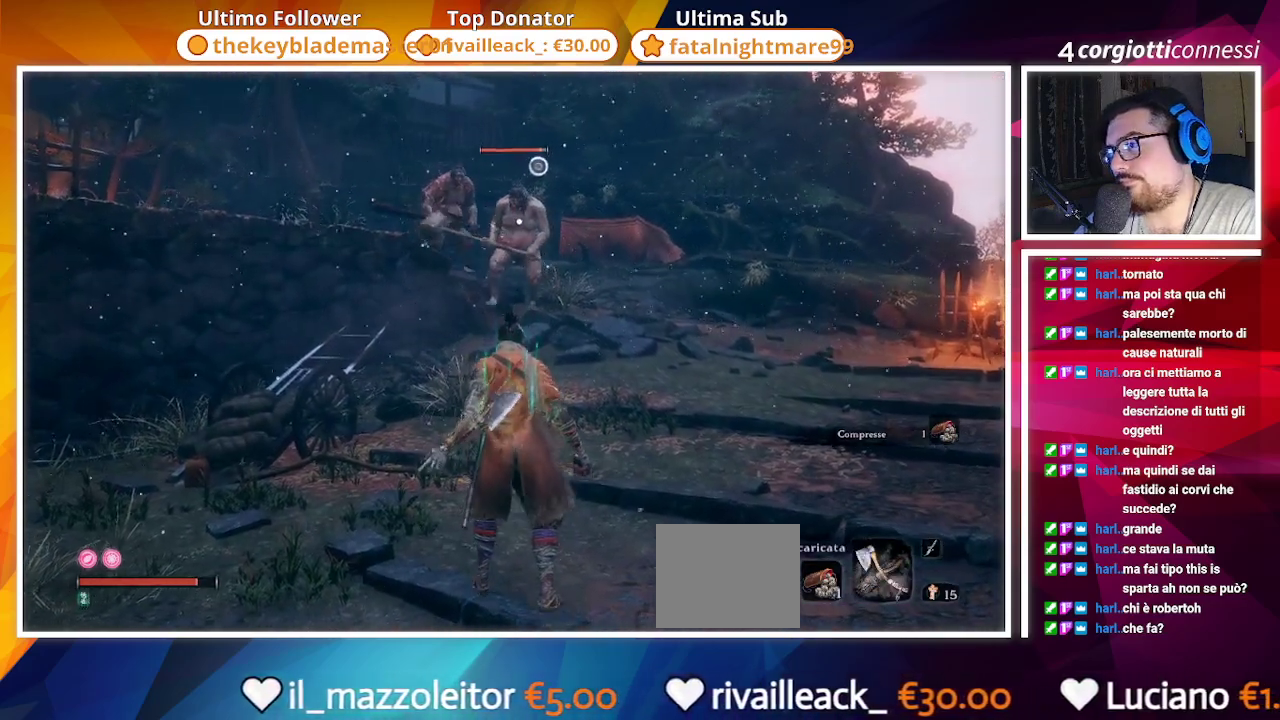
{"buttons": [], "left_stick": "center", "right_stick": "center", "events": [[217, "left_stick", "center"]]}